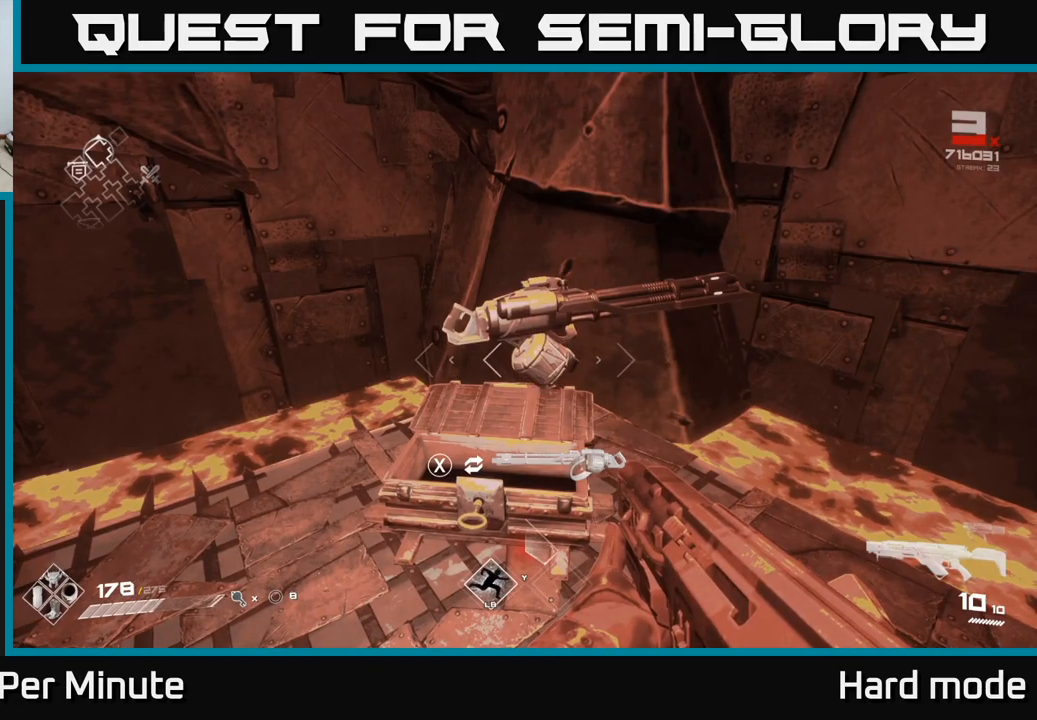
Gameplay with a controller (Xbox layout); each line is a JSON object with the inputs held at the frame after it. "events" lists button and stick changes between this image and that frame as [ms after this image, input, new state], when the widget could be followed in between.
{"buttons": [], "left_stick": "up", "right_stick": "center", "events": [[450, "left_stick", "up"]]}
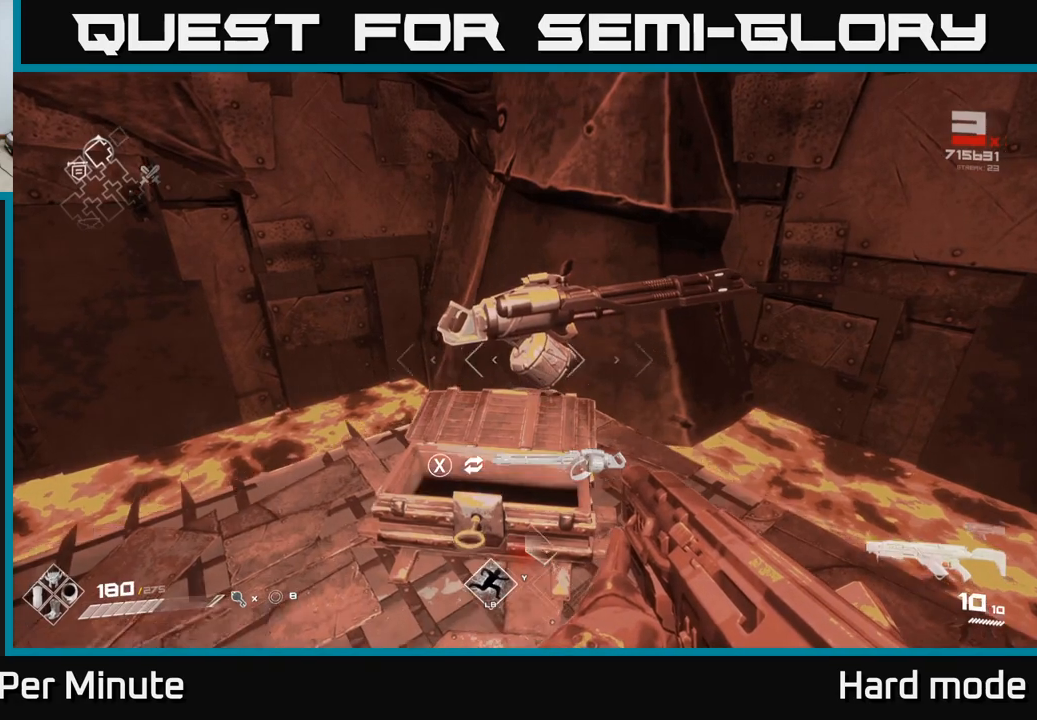
{"buttons": [], "left_stick": "center", "right_stick": "center", "events": [[33, "left_stick", "center"]]}
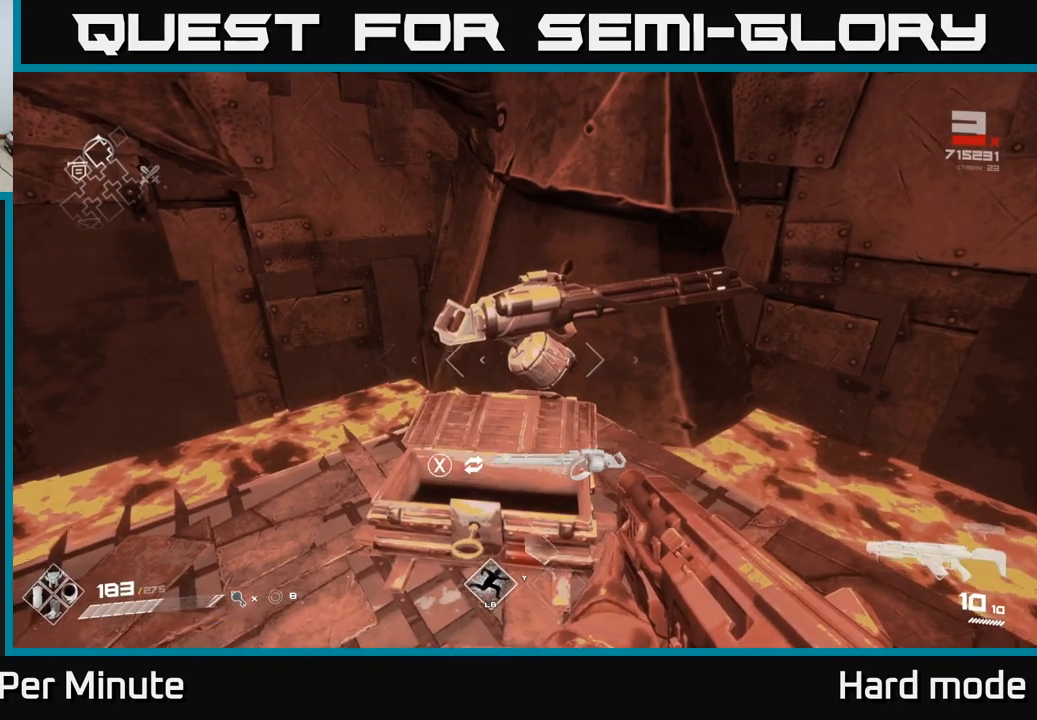
{"buttons": [], "left_stick": "center", "right_stick": "center", "events": [[17, "left_stick", "up-right"], [83, "left_stick", "center"]]}
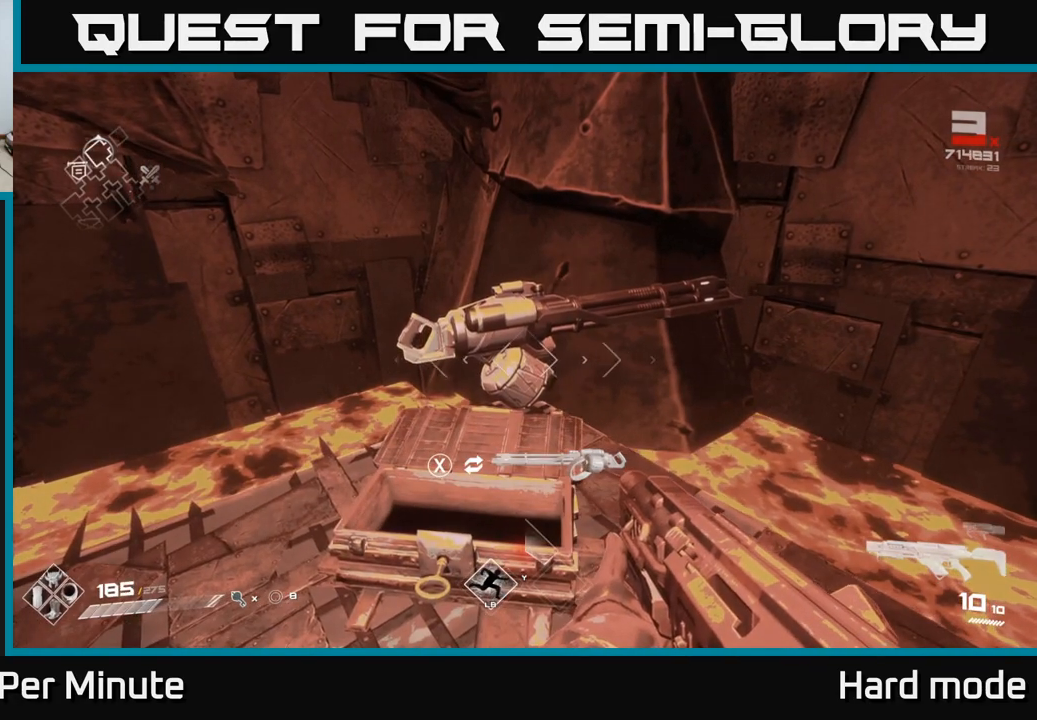
{"buttons": [], "left_stick": "center", "right_stick": "center", "events": []}
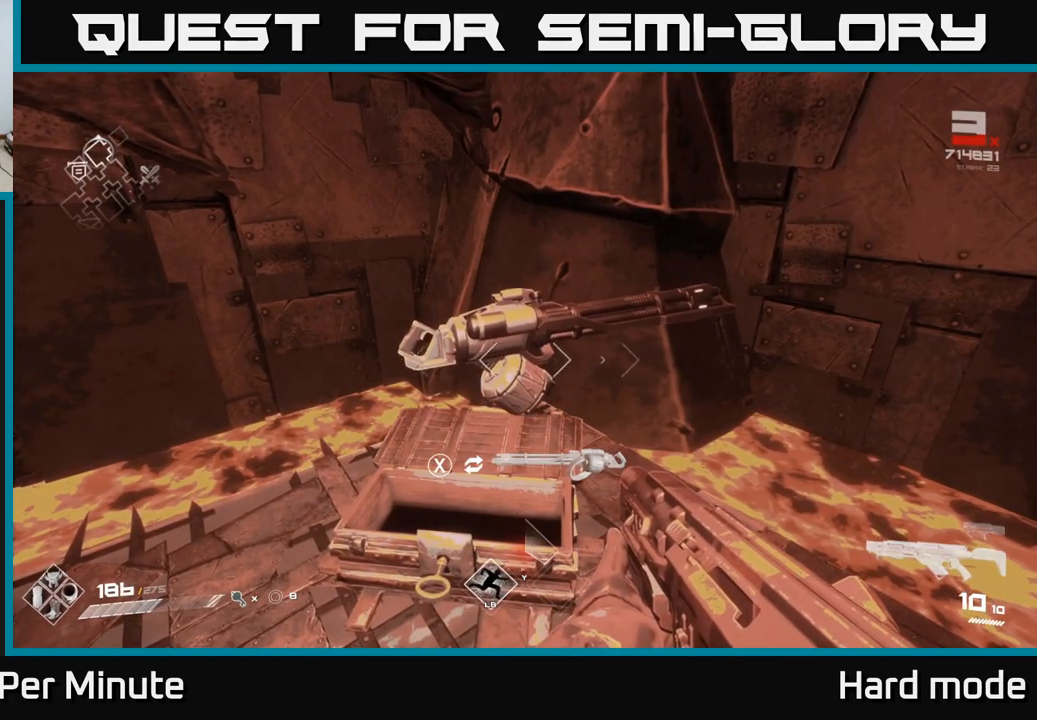
{"buttons": [], "left_stick": "center", "right_stick": "center", "events": [[150, "left_stick", "up"], [250, "left_stick", "center"]]}
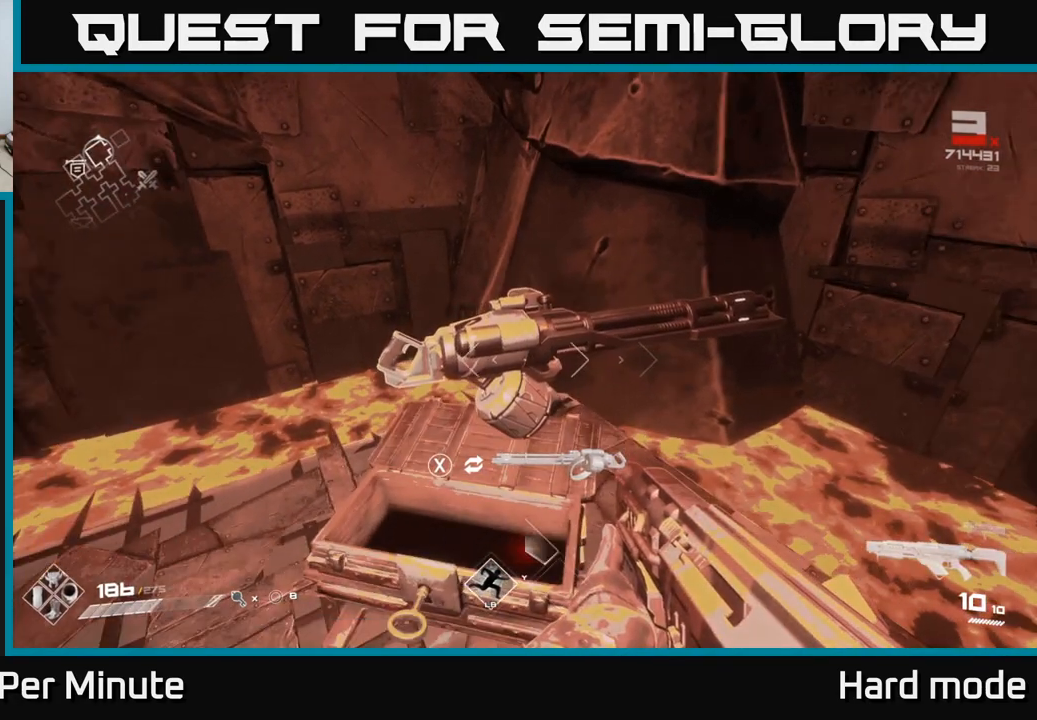
{"buttons": [], "left_stick": "center", "right_stick": "center", "events": []}
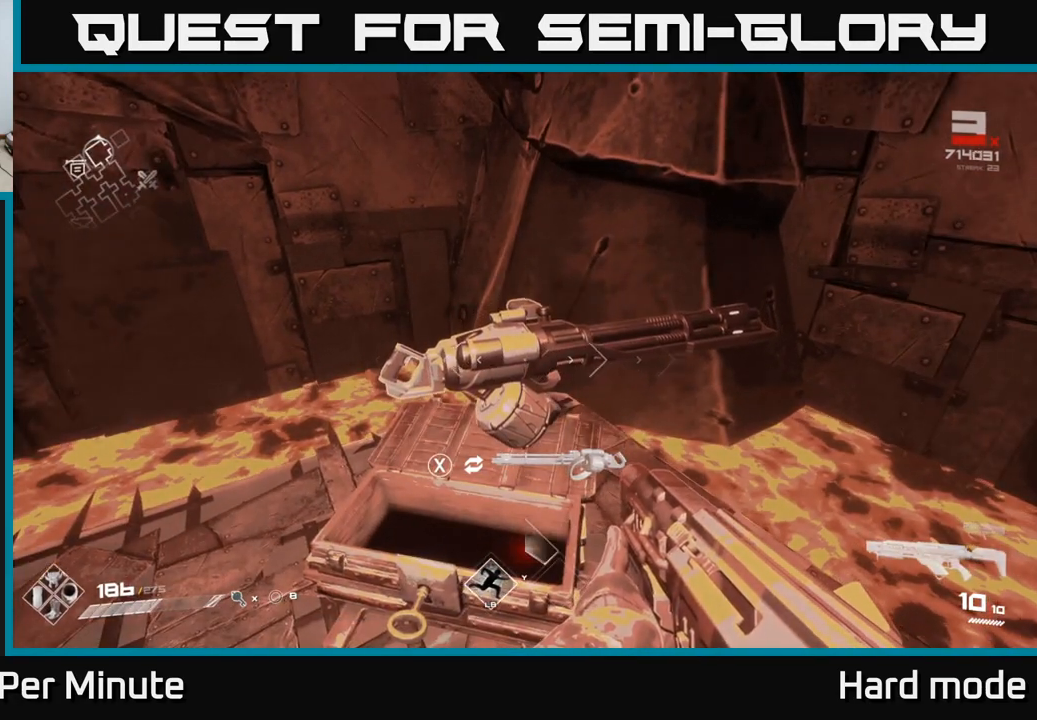
{"buttons": [], "left_stick": "center", "right_stick": "center", "events": []}
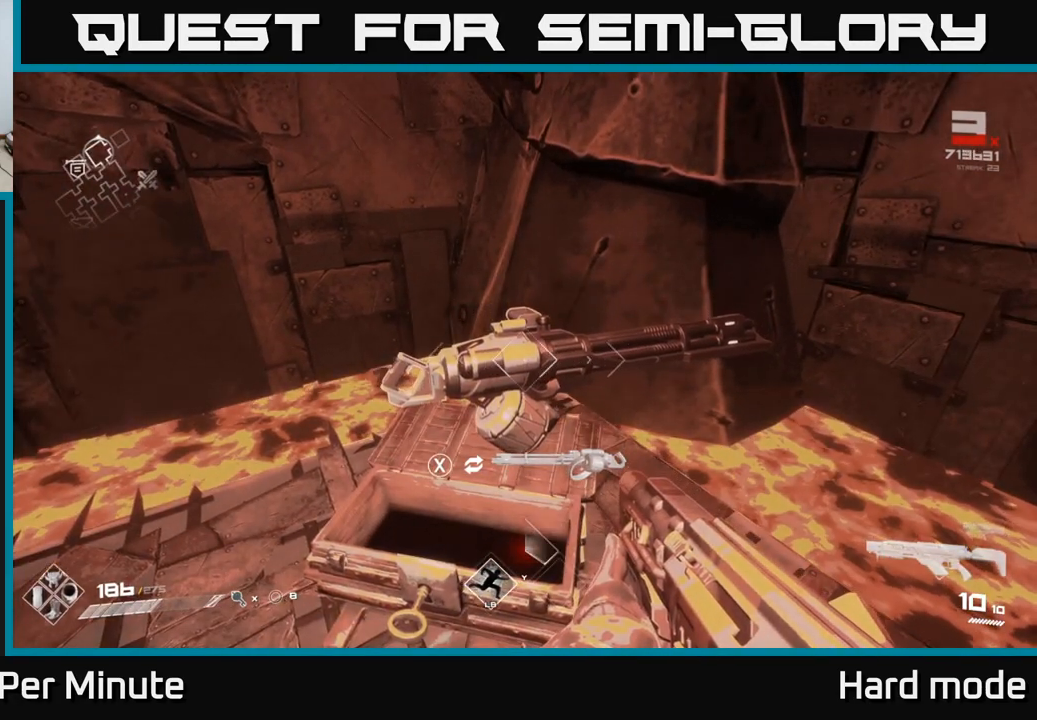
{"buttons": [], "left_stick": "center", "right_stick": "left", "events": [[400, "right_stick", "left"]]}
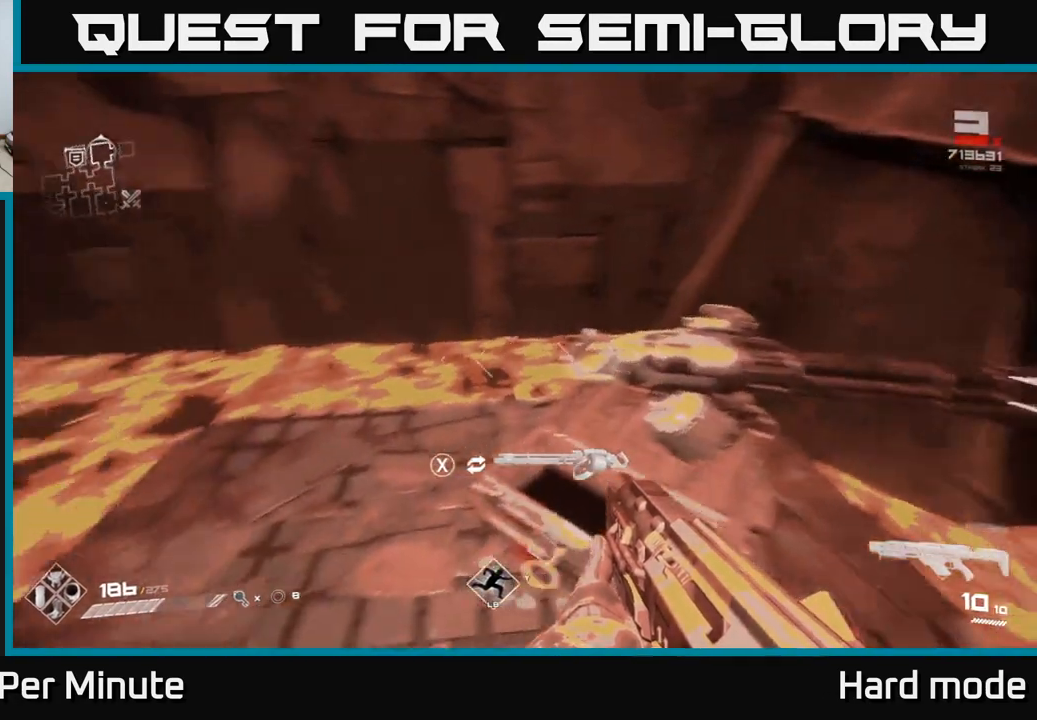
{"buttons": [], "left_stick": "center", "right_stick": "left", "events": []}
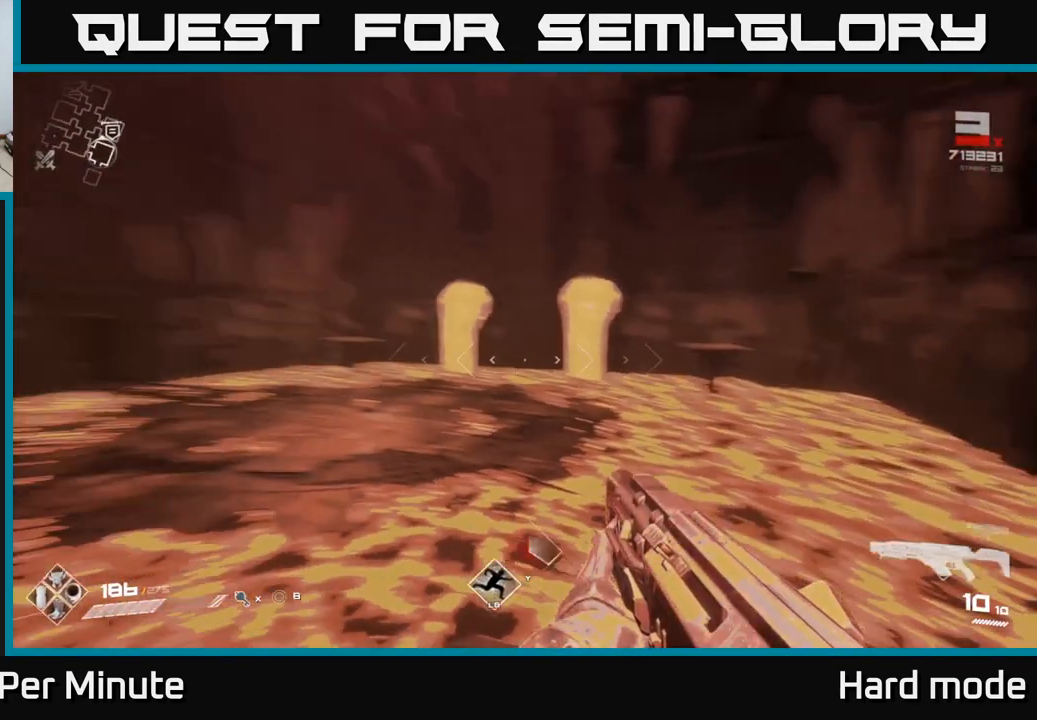
{"buttons": [], "left_stick": "center", "right_stick": "down-right", "events": [[100, "left_stick", "right"], [200, "left_stick", "center"], [200, "right_stick", "center"], [450, "right_stick", "down-right"]]}
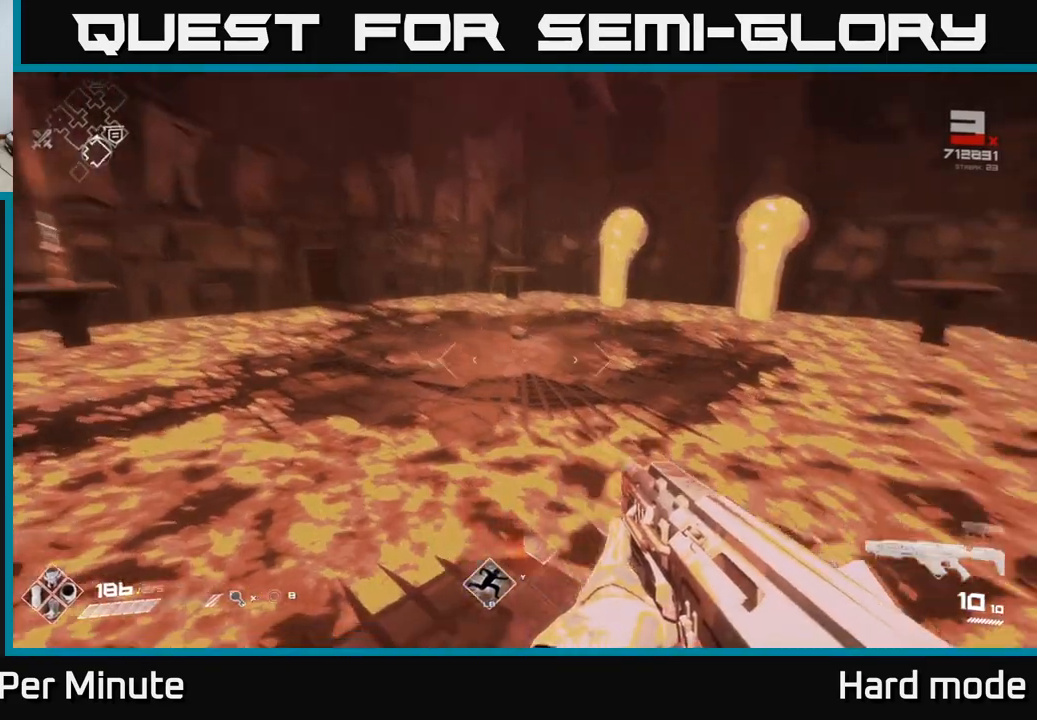
{"buttons": ["A"], "left_stick": "up", "right_stick": "center", "events": [[50, "right_stick", "center"], [100, "left_stick", "up"], [350, "A", "down"]]}
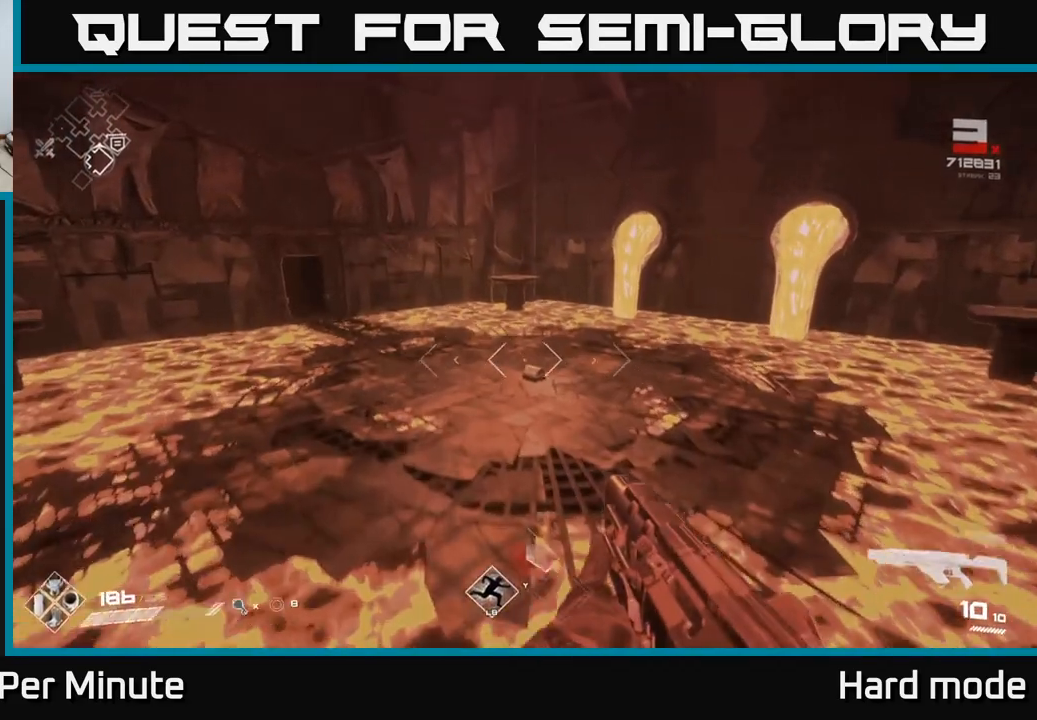
{"buttons": [], "left_stick": "up", "right_stick": "center", "events": [[17, "A", "up"]]}
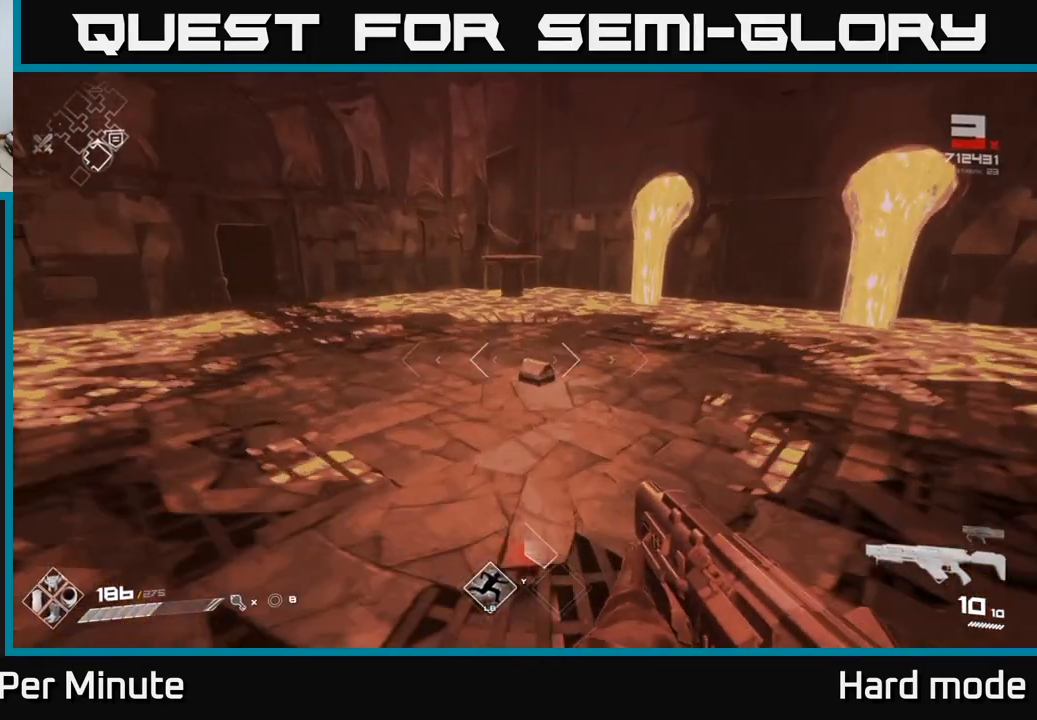
{"buttons": [], "left_stick": "up", "right_stick": "down", "events": [[400, "right_stick", "down"]]}
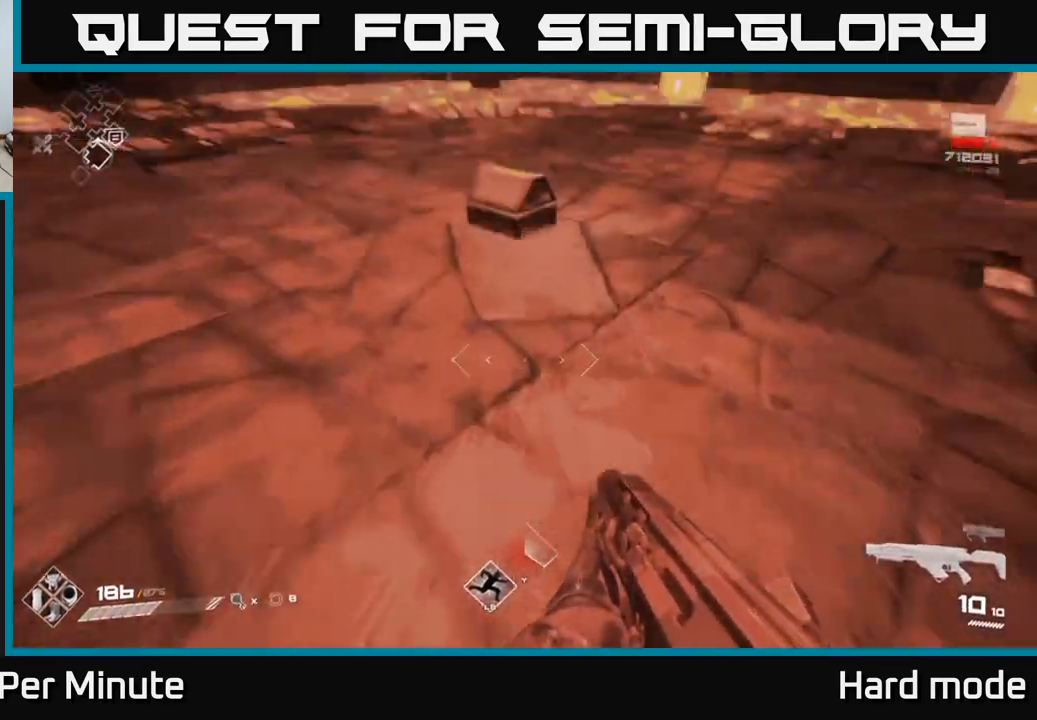
{"buttons": [], "left_stick": "center", "right_stick": "center", "events": [[33, "right_stick", "center"], [283, "X", "down"], [283, "left_stick", "center"], [400, "X", "up"]]}
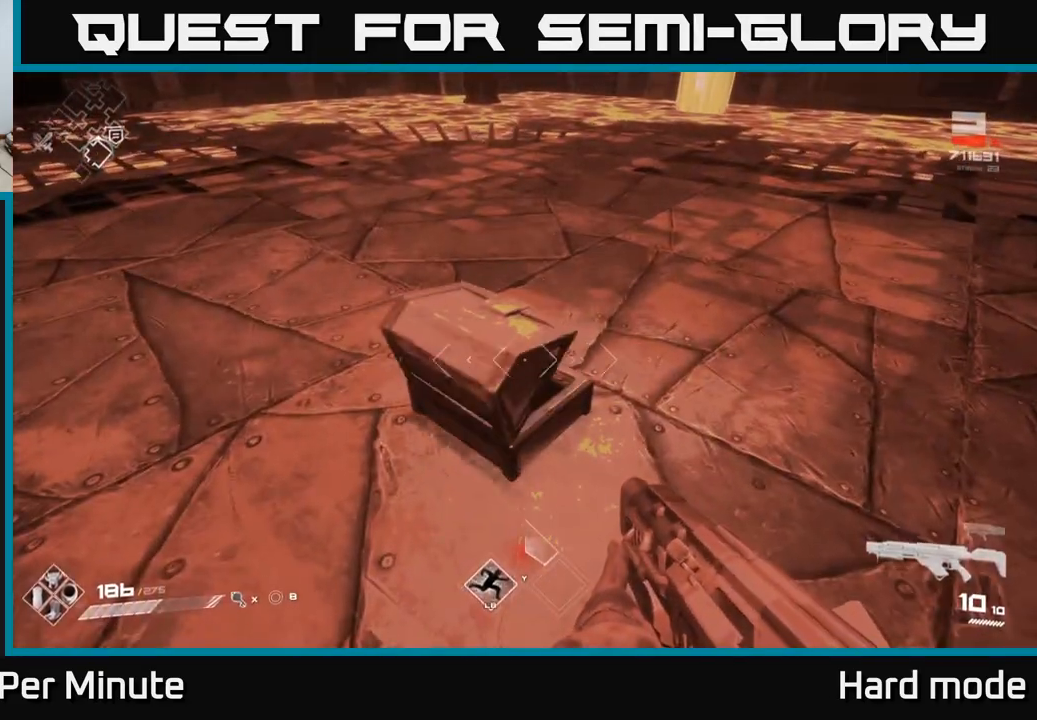
{"buttons": [], "left_stick": "center", "right_stick": "center", "events": []}
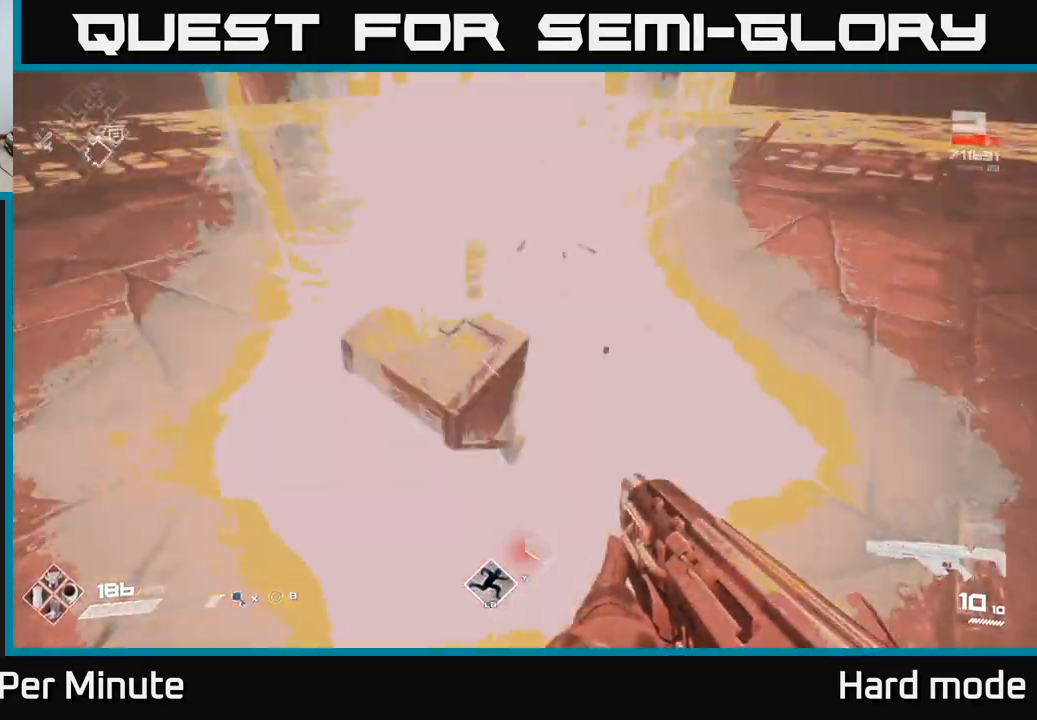
{"buttons": [], "left_stick": "down", "right_stick": "right", "events": [[33, "left_stick", "up"], [317, "left_stick", "center"], [450, "right_stick", "right"], [500, "left_stick", "down"]]}
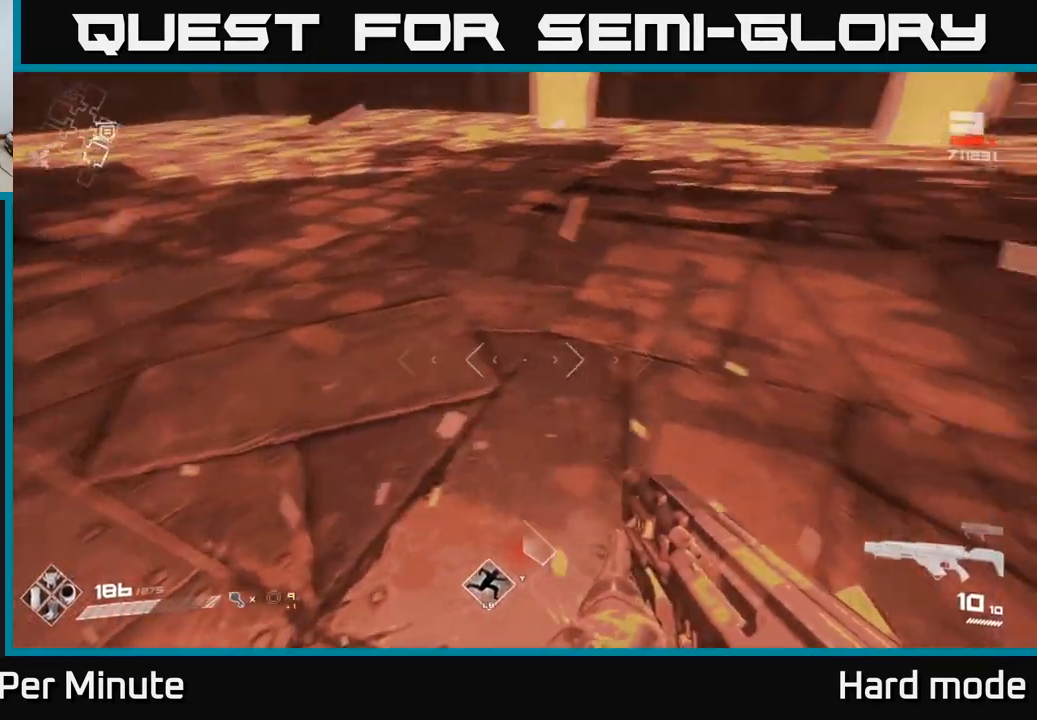
{"buttons": [], "left_stick": "down-left", "right_stick": "right", "events": [[267, "left_stick", "center"], [483, "left_stick", "down-left"]]}
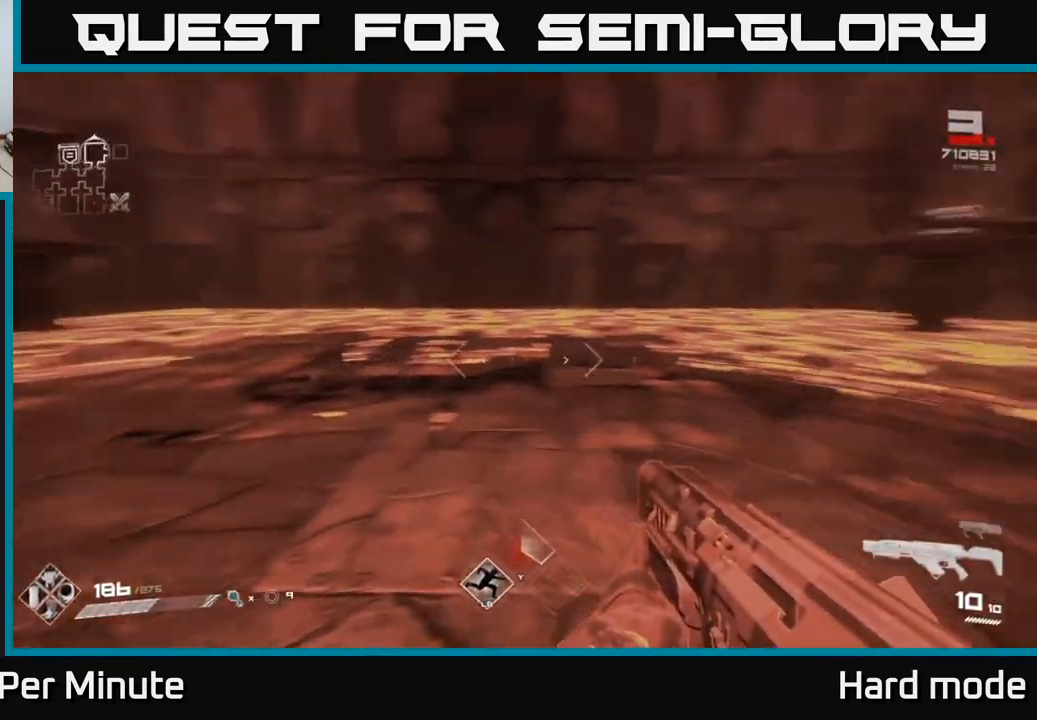
{"buttons": [], "left_stick": "up", "right_stick": "right", "events": [[183, "left_stick", "center"], [200, "right_stick", "center"], [417, "right_stick", "right"], [450, "left_stick", "up"]]}
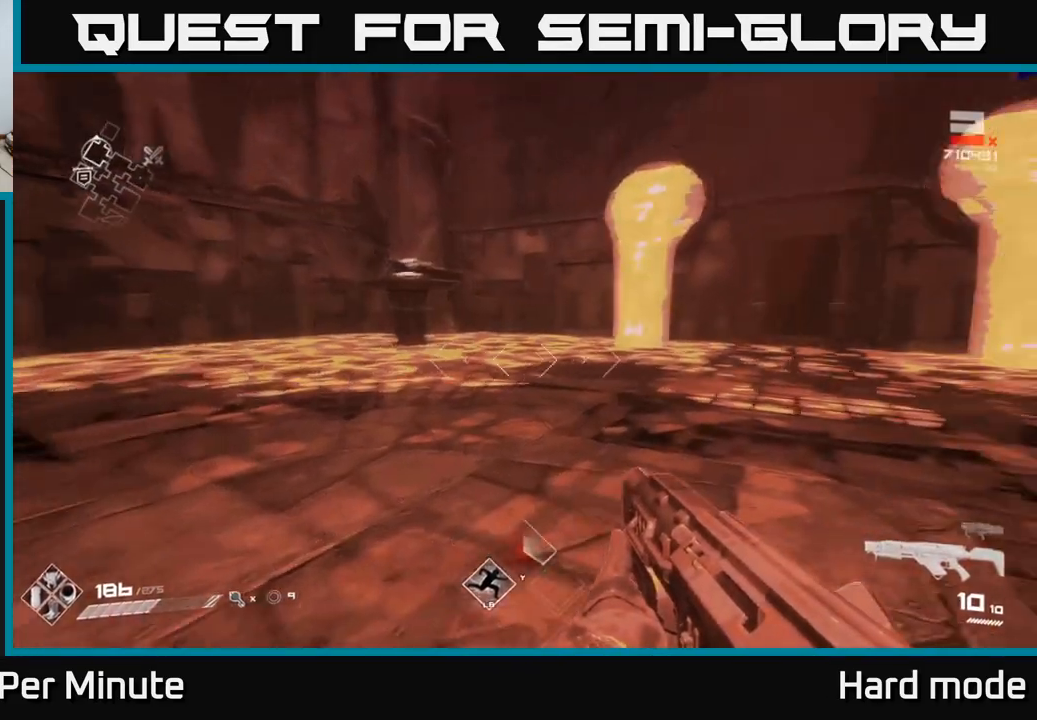
{"buttons": [], "left_stick": "up", "right_stick": "center", "events": [[33, "right_stick", "center"], [100, "left_stick", "up-left"], [250, "left_stick", "up"], [400, "right_stick", "left"], [483, "right_stick", "center"]]}
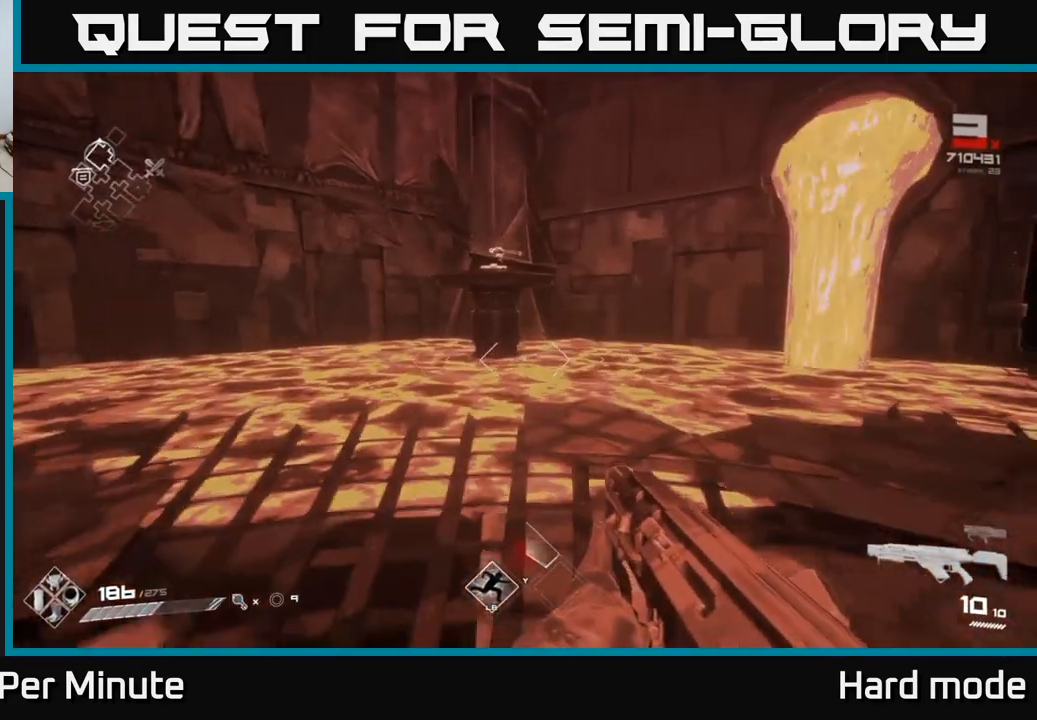
{"buttons": [], "left_stick": "down", "right_stick": "center", "events": [[83, "left_stick", "center"], [467, "left_stick", "down"]]}
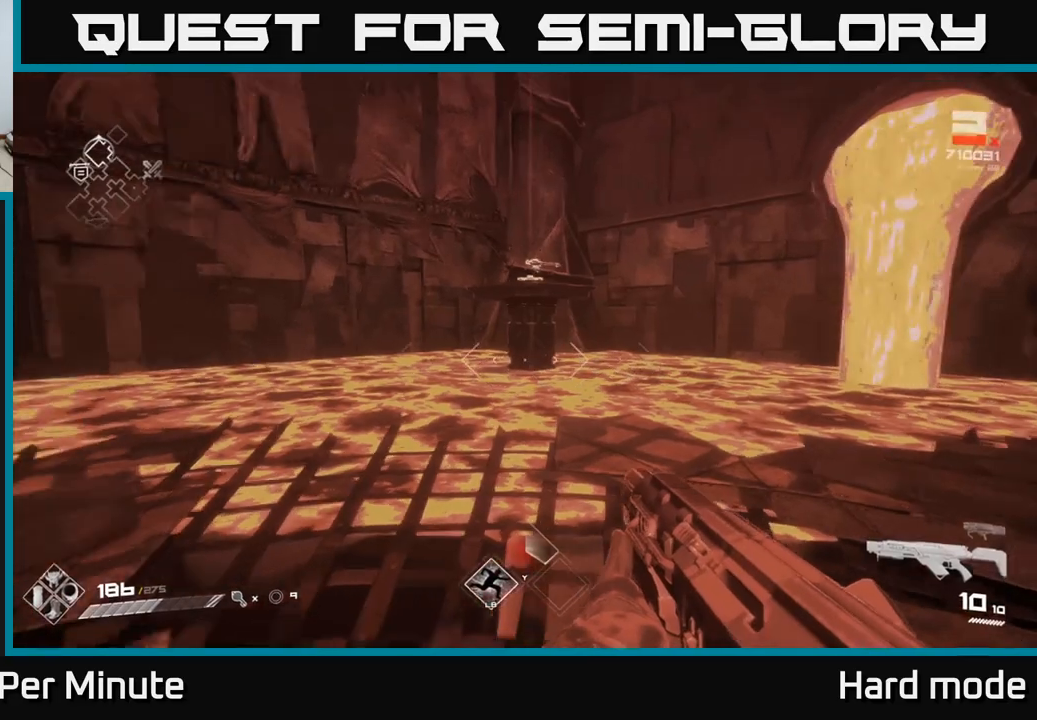
{"buttons": [], "left_stick": "center", "right_stick": "center", "events": [[250, "left_stick", "center"]]}
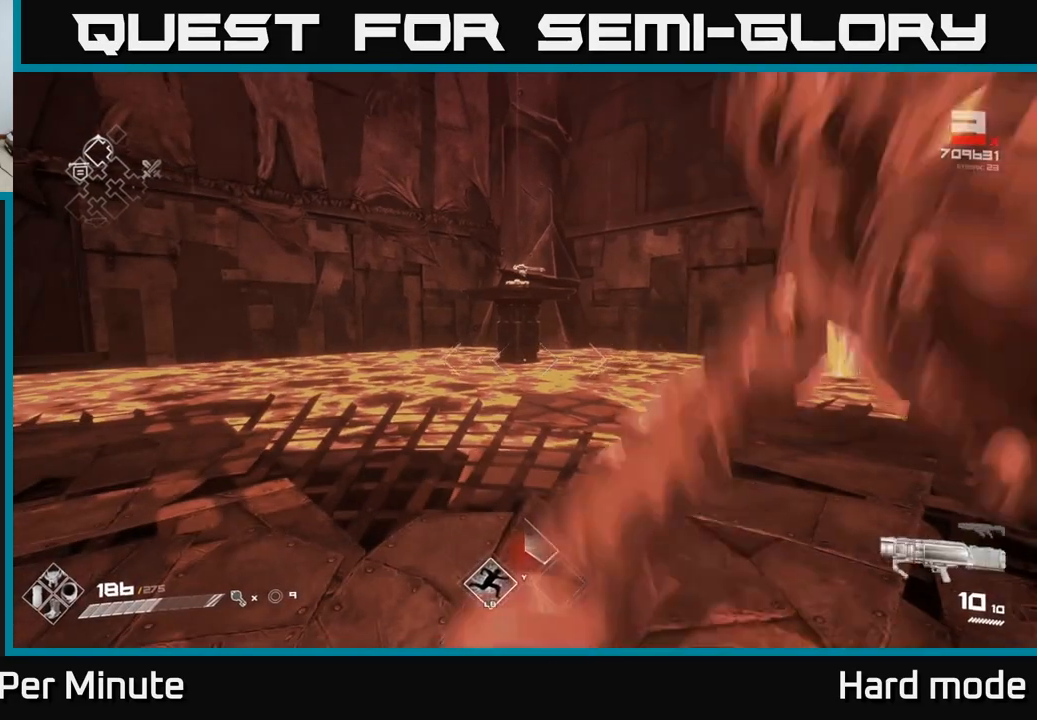
{"buttons": [], "left_stick": "up", "right_stick": "center", "events": [[33, "DPAD_RIGHT", "down"], [117, "DPAD_RIGHT", "up"], [283, "left_stick", "up"]]}
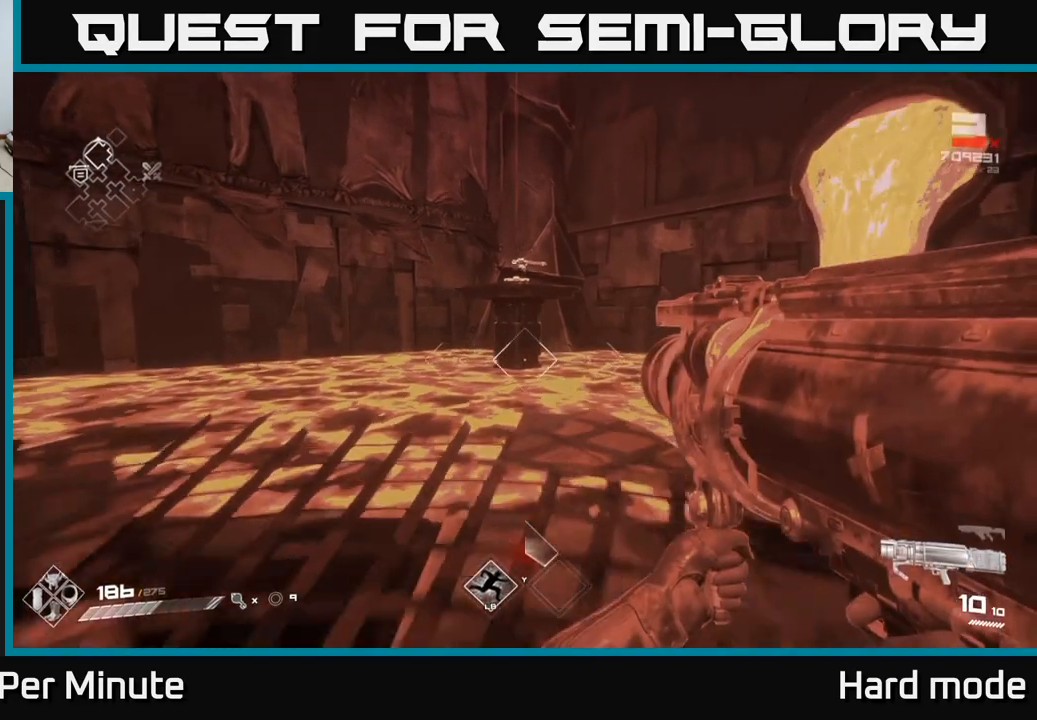
{"buttons": ["A"], "left_stick": "up", "right_stick": "center", "events": [[400, "A", "down"]]}
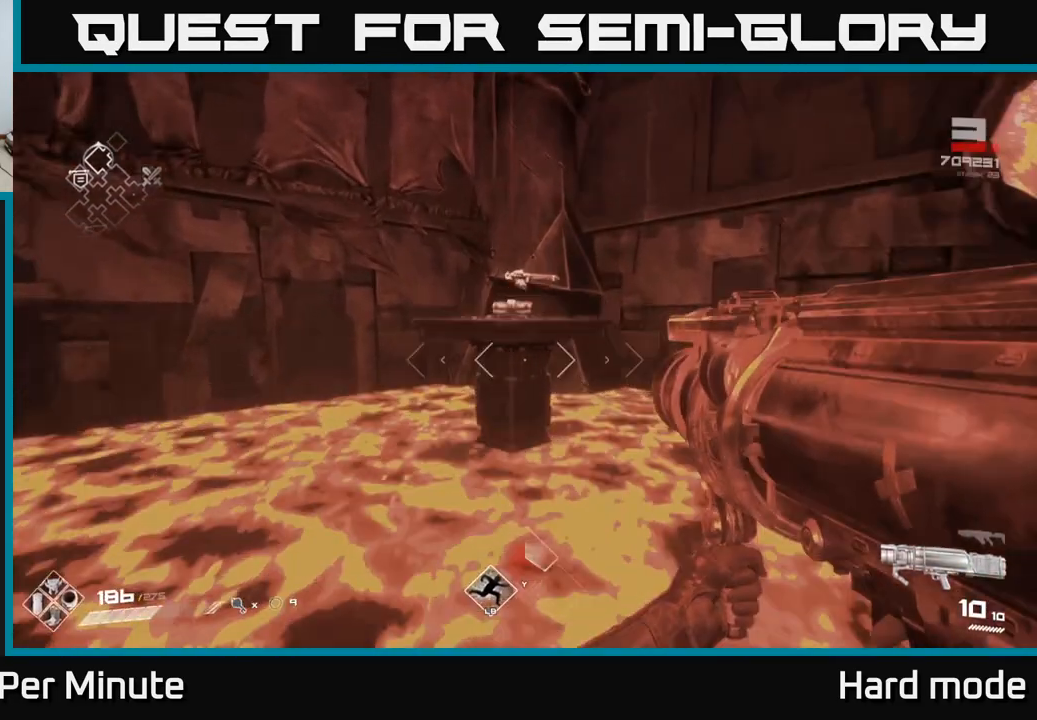
{"buttons": [], "left_stick": "up", "right_stick": "center", "events": [[83, "A", "up"], [250, "A", "down"], [417, "A", "up"]]}
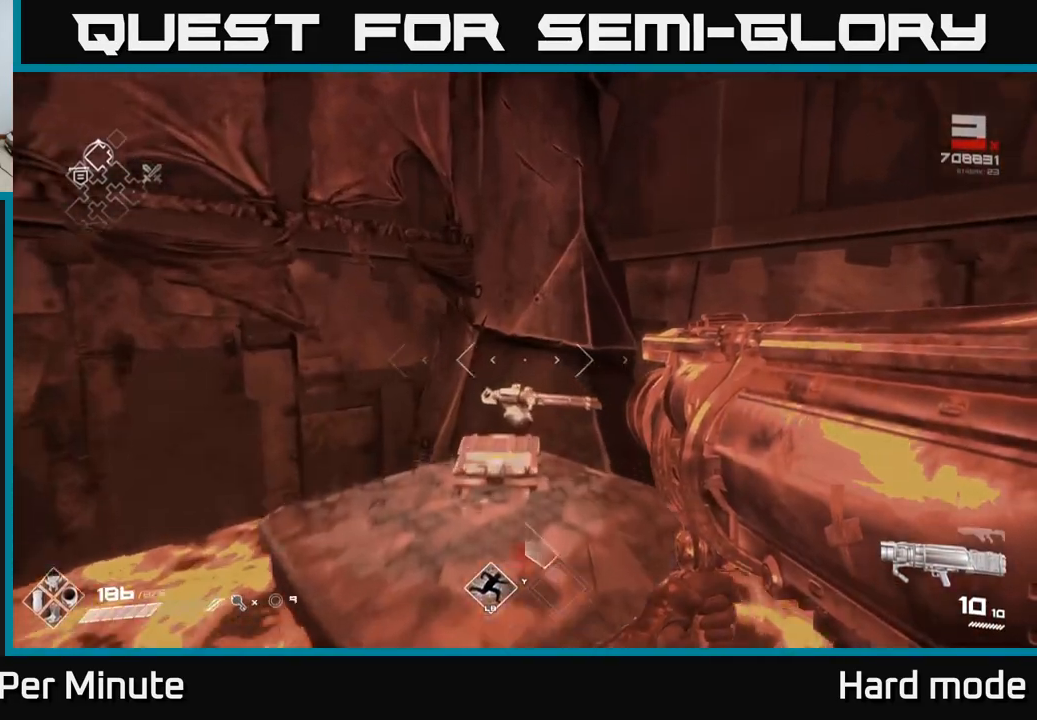
{"buttons": [], "left_stick": "center", "right_stick": "center", "events": [[117, "right_stick", "down"], [233, "left_stick", "center"], [267, "right_stick", "center"]]}
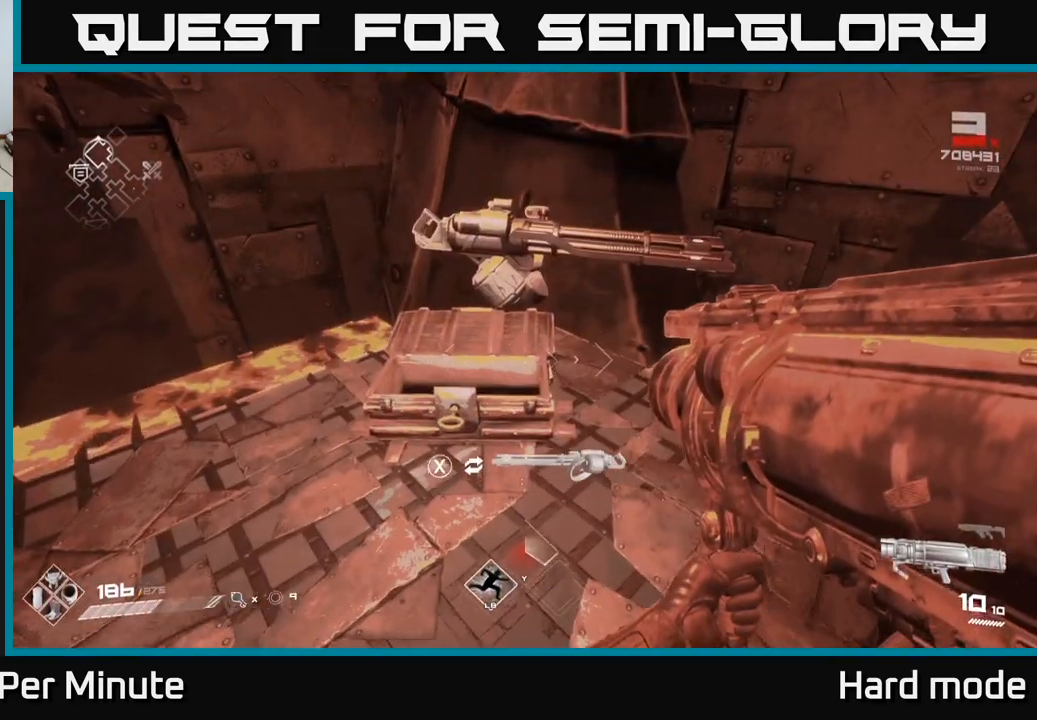
{"buttons": ["X"], "left_stick": "center", "right_stick": "center", "events": [[17, "left_stick", "up"], [133, "left_stick", "center"], [500, "X", "down"]]}
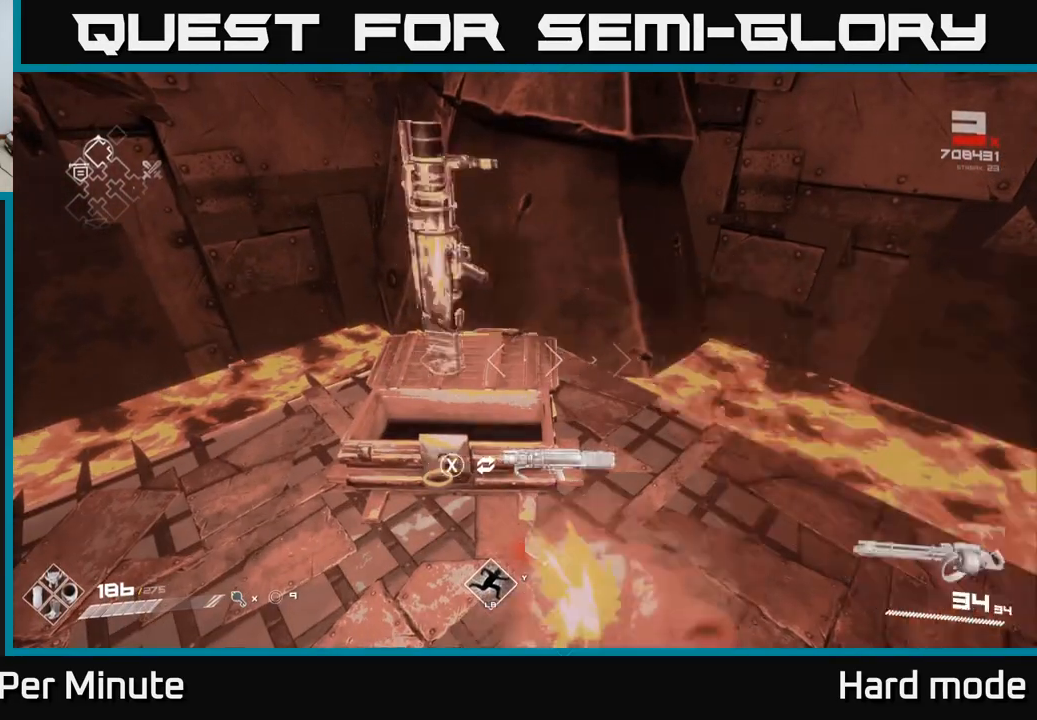
{"buttons": [], "left_stick": "center", "right_stick": "right", "events": [[83, "X", "up"], [300, "right_stick", "right"]]}
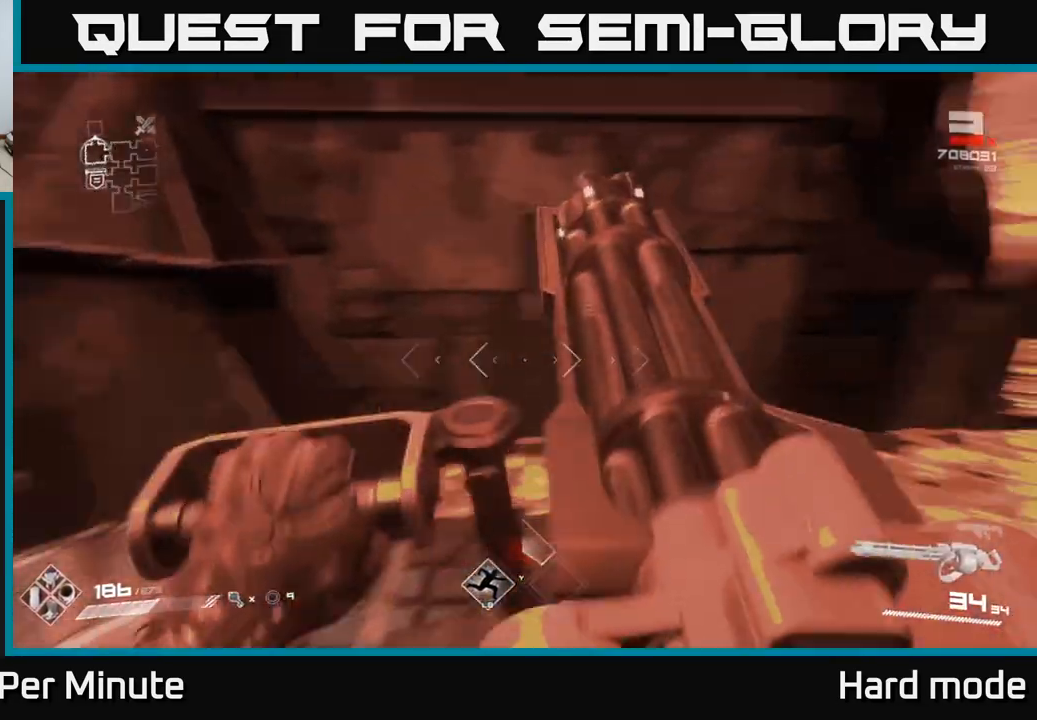
{"buttons": [], "left_stick": "center", "right_stick": "right", "events": []}
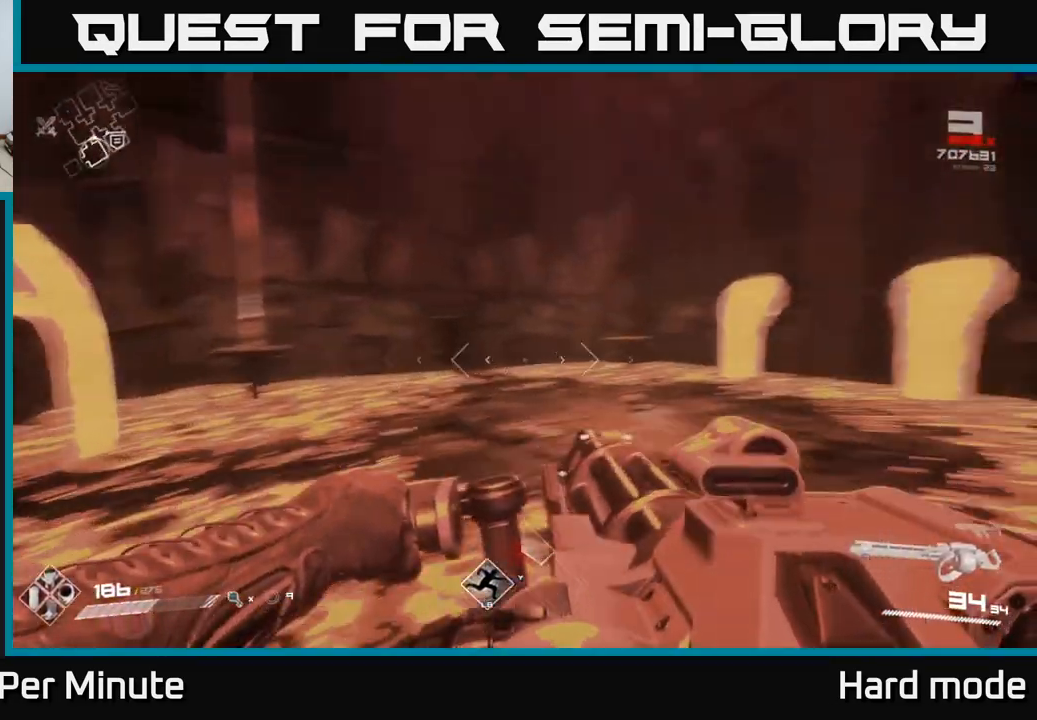
{"buttons": ["R2"], "left_stick": "center", "right_stick": "center", "events": [[133, "right_stick", "center"], [400, "R2", "down"]]}
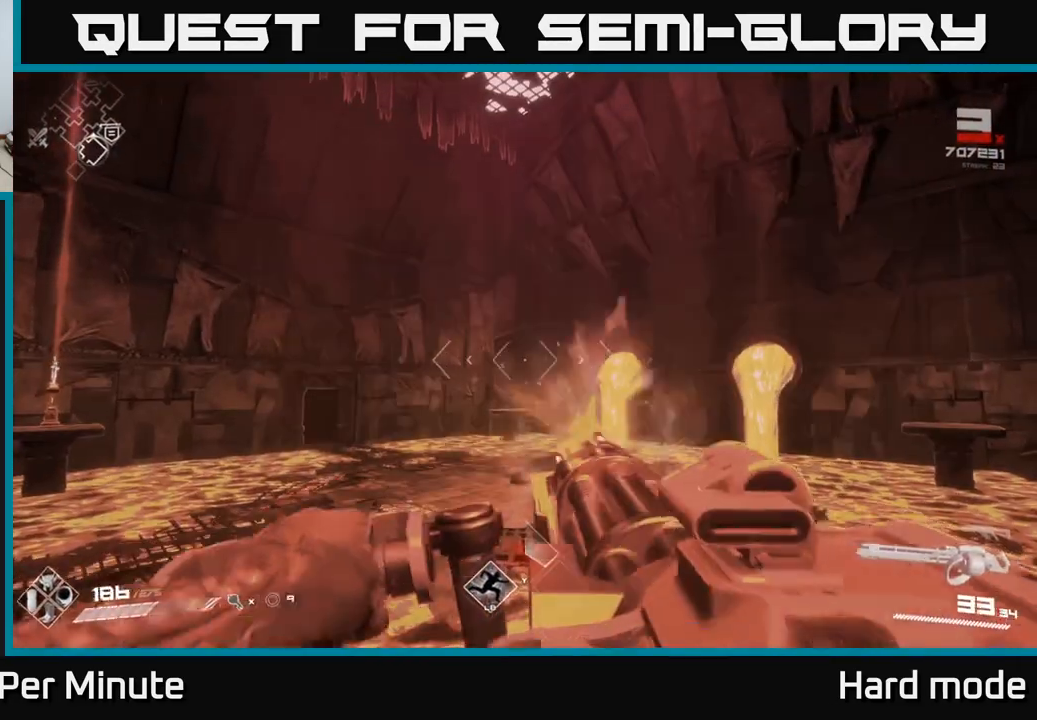
{"buttons": ["R2"], "left_stick": "center", "right_stick": "center", "events": []}